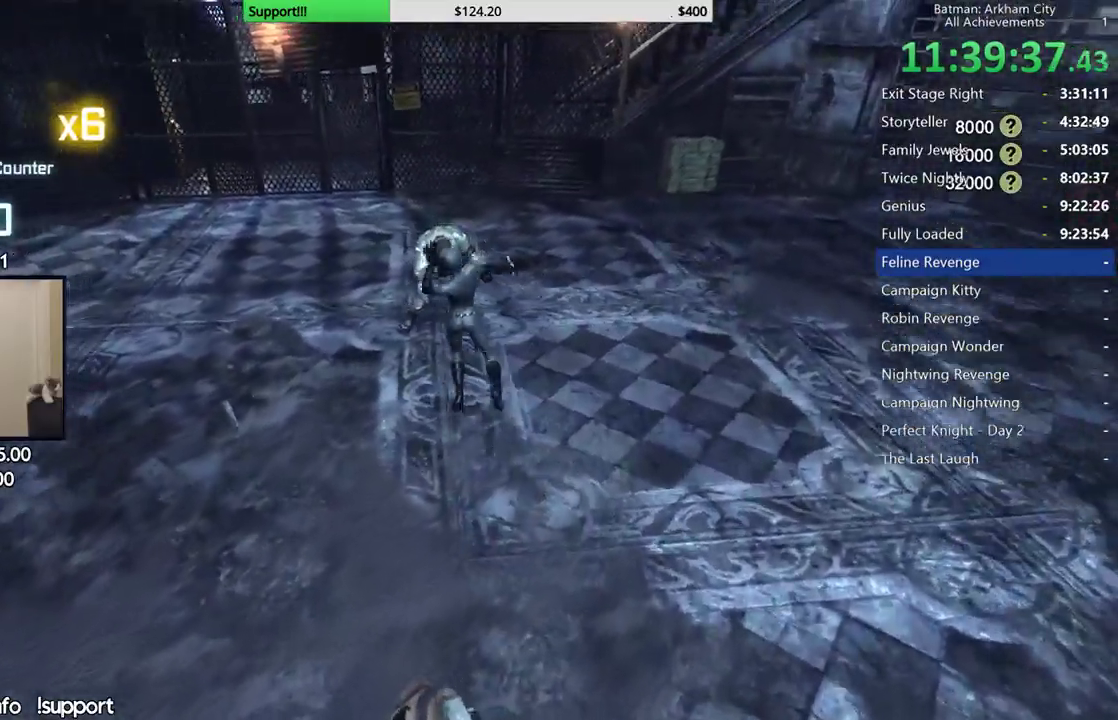
Gameplay with a controller (Xbox layout); each line is a JSON object with the inputs held at the frame after it. "button_events" lists button changes between this image and that frame as [ms after this image, input, new state], when the widget could be followed in between (sticks are given only as held states). This document gives stick clicks only as held states, not as events.
{"buttons": ["X"], "left_stick": "up", "right_stick": "center", "button_events": [[200, "X", "down"], [267, "X", "up"], [350, "X", "down"], [450, "X", "up"], [500, "X", "down"]]}
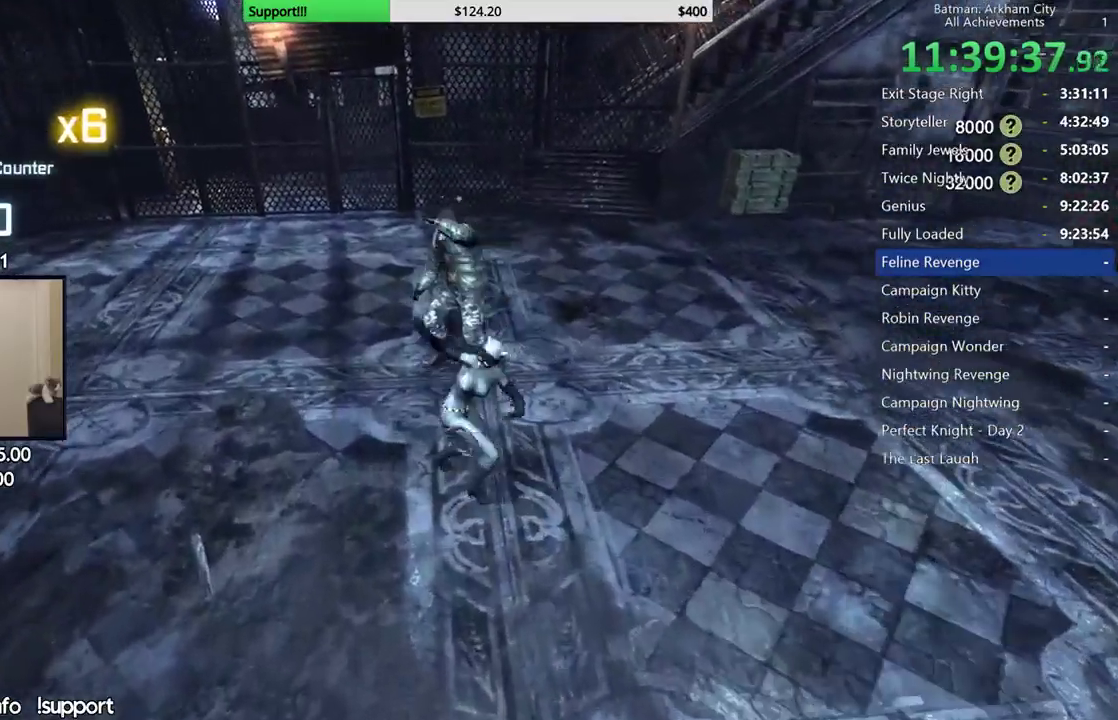
{"buttons": ["X"], "left_stick": "center", "right_stick": "right", "button_events": [[83, "X", "up"], [167, "X", "down"], [250, "X", "up"], [333, "X", "down"], [417, "X", "up"], [500, "X", "down"]]}
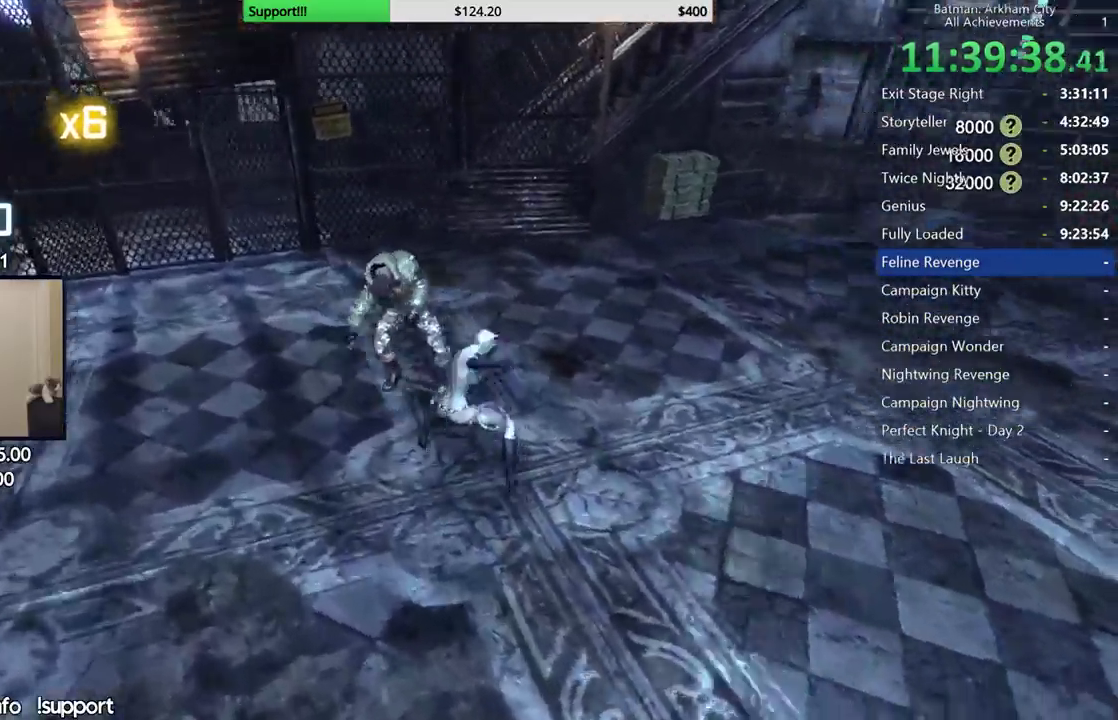
{"buttons": ["X"], "left_stick": "center", "right_stick": "right", "button_events": [[83, "X", "up"], [167, "X", "down"], [250, "X", "up"], [333, "X", "down"], [417, "X", "up"], [500, "X", "down"]]}
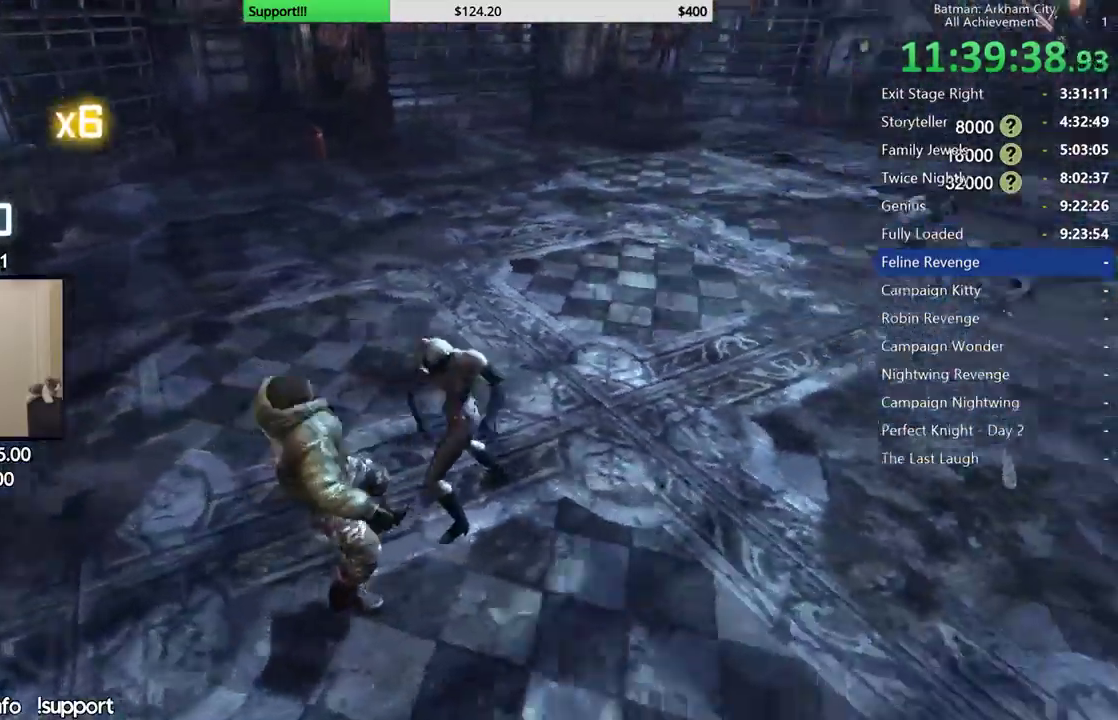
{"buttons": ["X"], "left_stick": "center", "right_stick": "center", "button_events": [[83, "X", "up"], [150, "X", "down"], [250, "X", "up"], [317, "X", "down"], [383, "X", "up"], [483, "X", "down"]]}
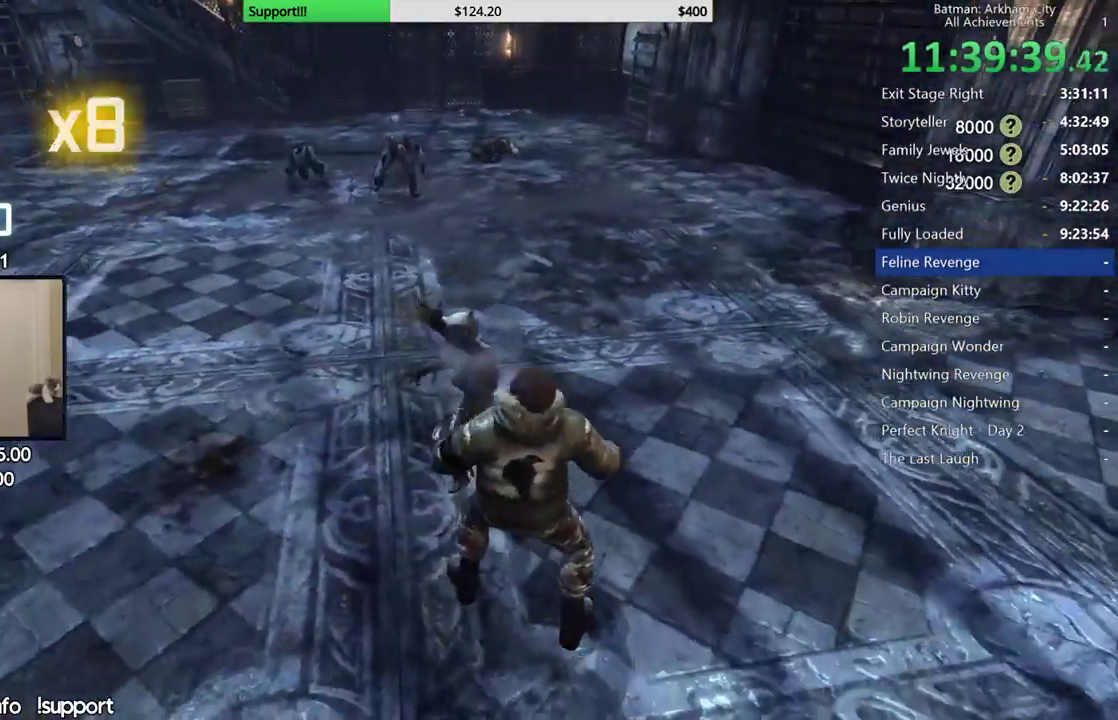
{"buttons": [], "left_stick": "center", "right_stick": "center", "button_events": [[50, "X", "up"], [117, "X", "down"], [200, "X", "up"], [283, "X", "down"], [367, "X", "up"]]}
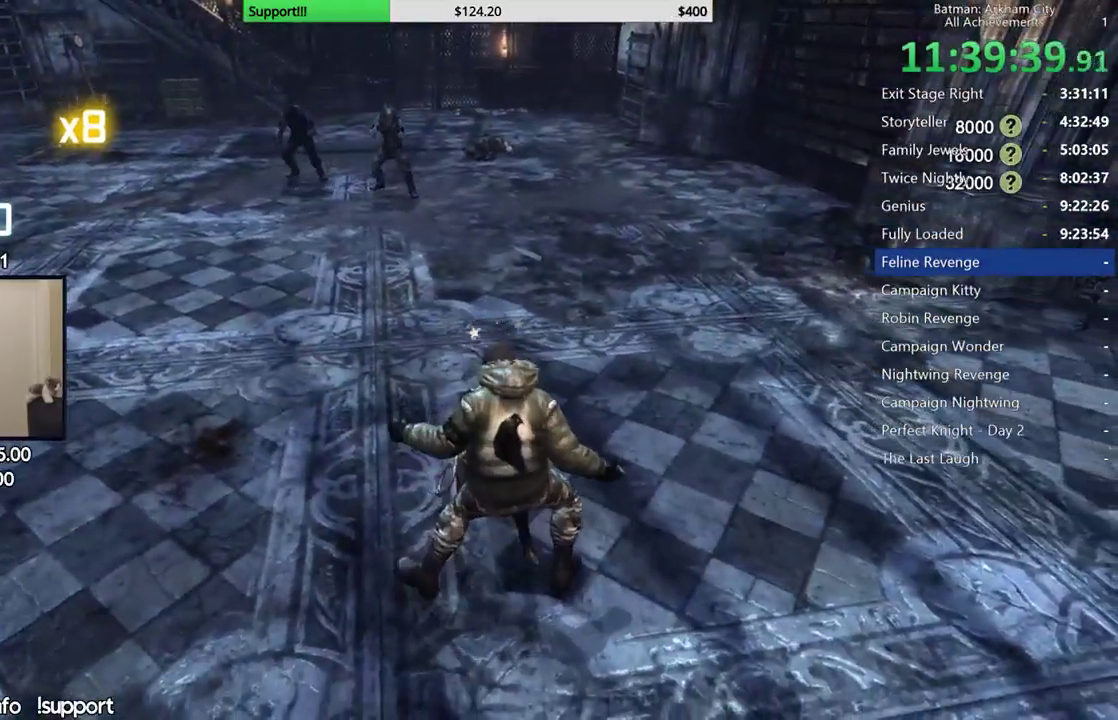
{"buttons": [], "left_stick": "up", "right_stick": "center", "button_events": []}
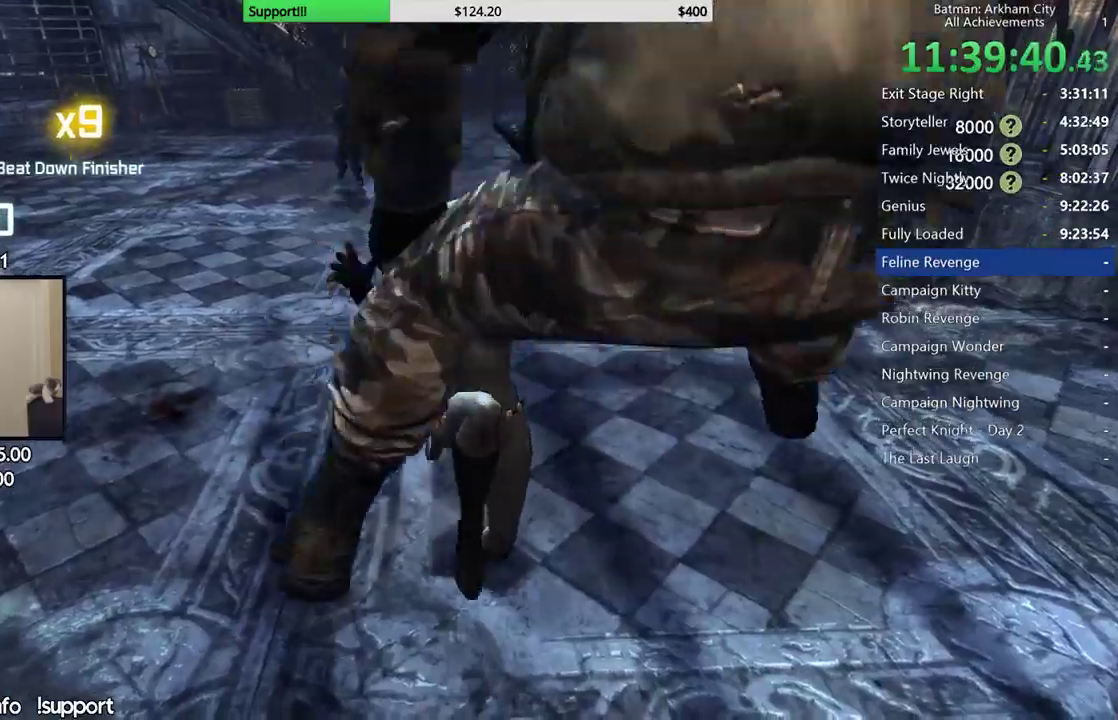
{"buttons": [], "left_stick": "up", "right_stick": "center", "button_events": [[367, "L2", "down"], [500, "L2", "up"]]}
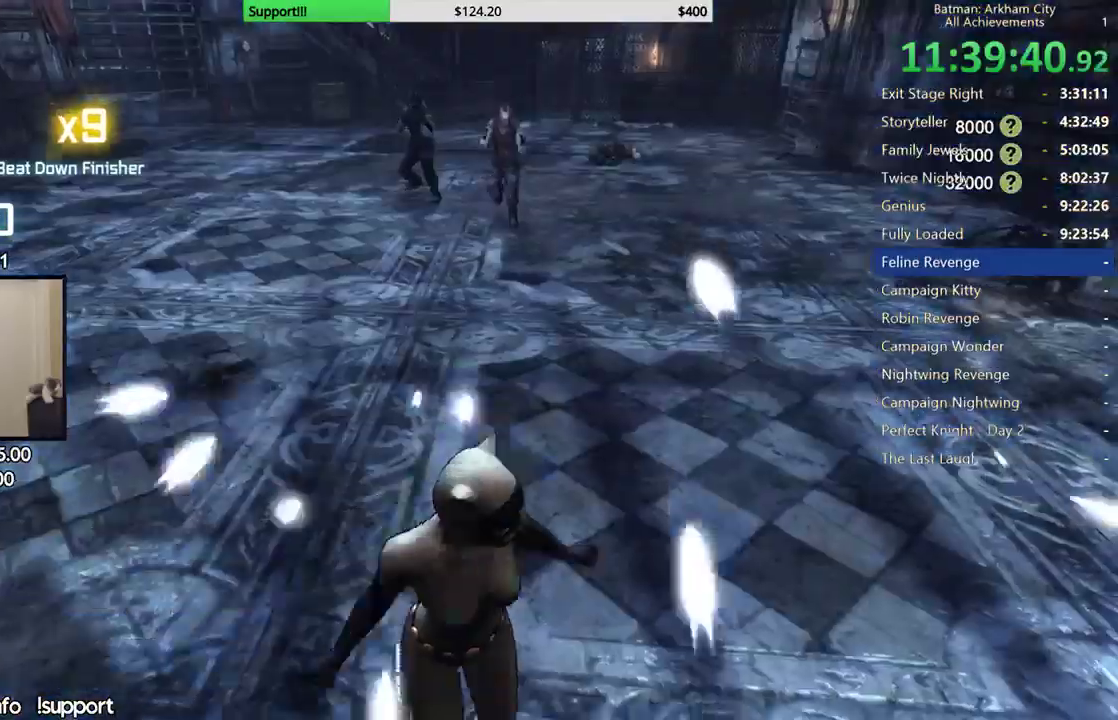
{"buttons": [], "left_stick": "up", "right_stick": "center", "button_events": []}
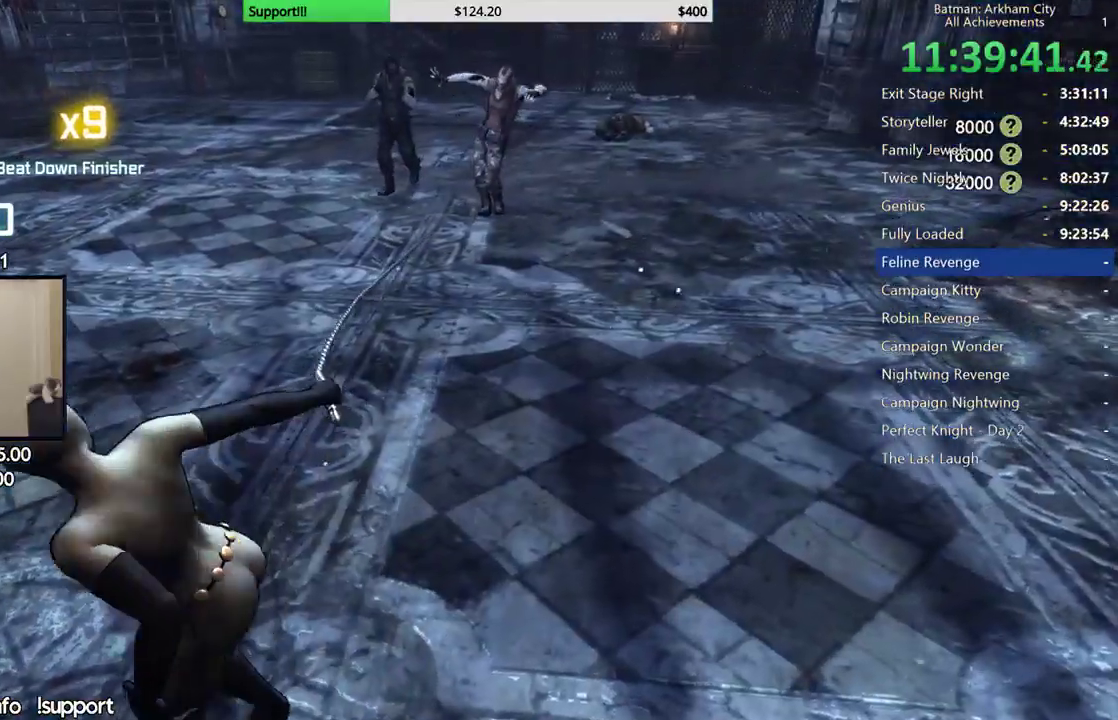
{"buttons": ["A"], "left_stick": "up", "right_stick": "center", "button_events": [[100, "A", "down"], [200, "A", "up"], [283, "A", "down"], [367, "A", "up"], [450, "A", "down"]]}
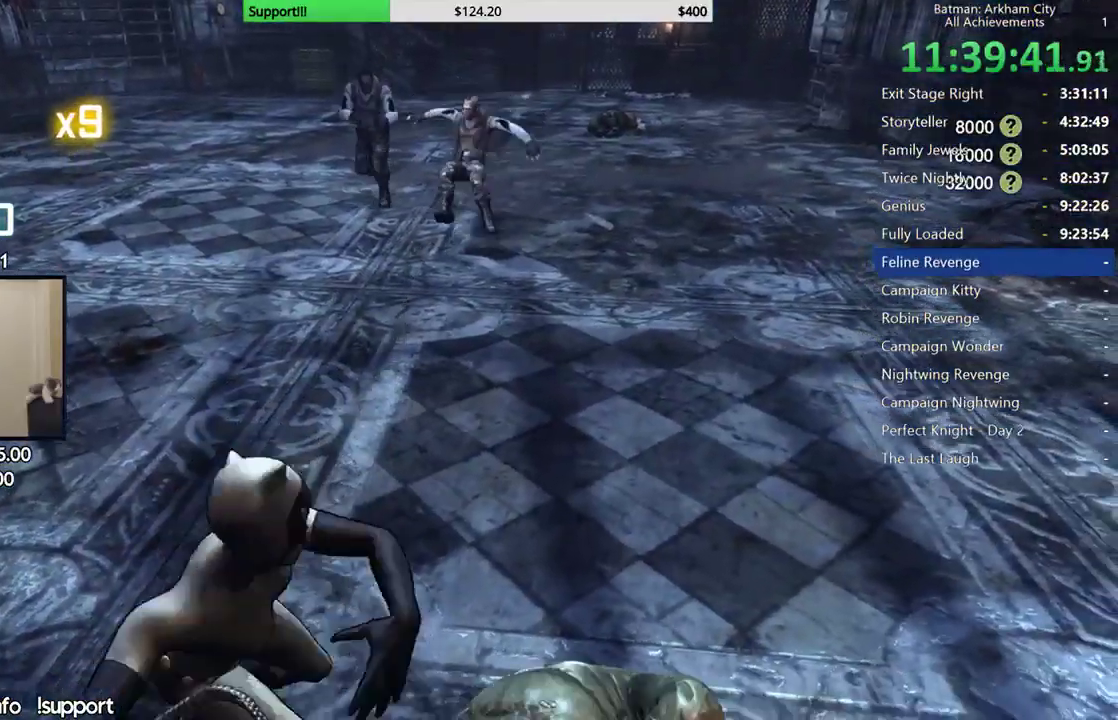
{"buttons": [], "left_stick": "up", "right_stick": "left", "button_events": [[33, "A", "up"], [133, "A", "down"], [217, "A", "up"]]}
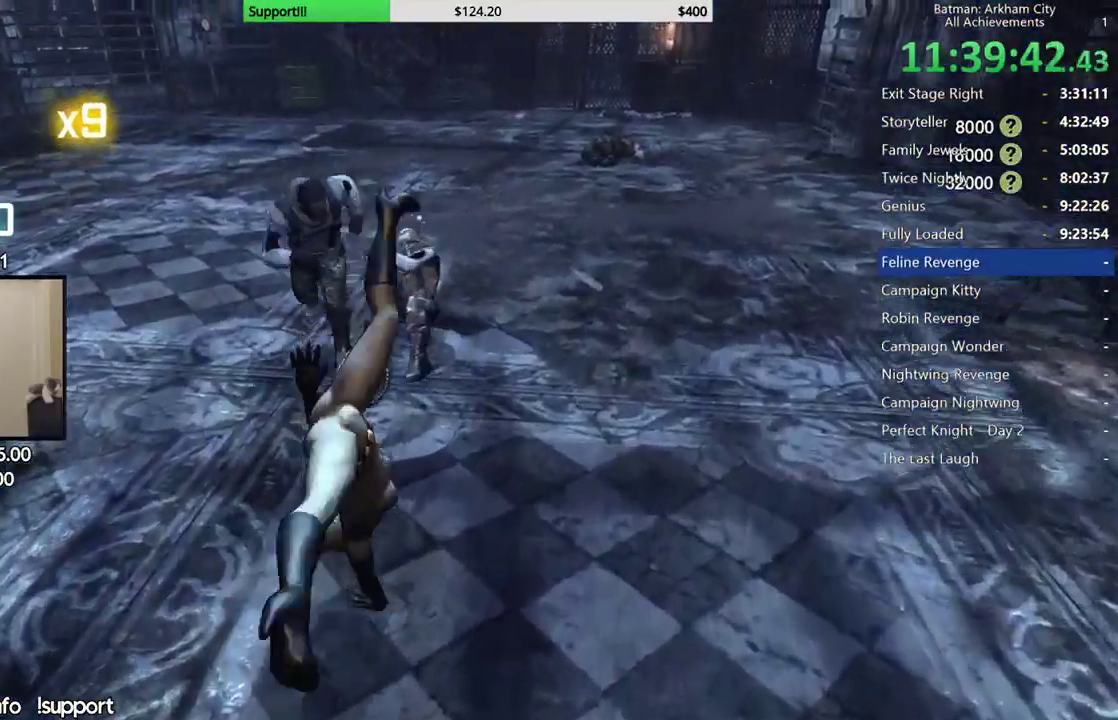
{"buttons": [], "left_stick": "up-left", "right_stick": "center", "button_events": [[333, "B", "down"], [433, "B", "up"]]}
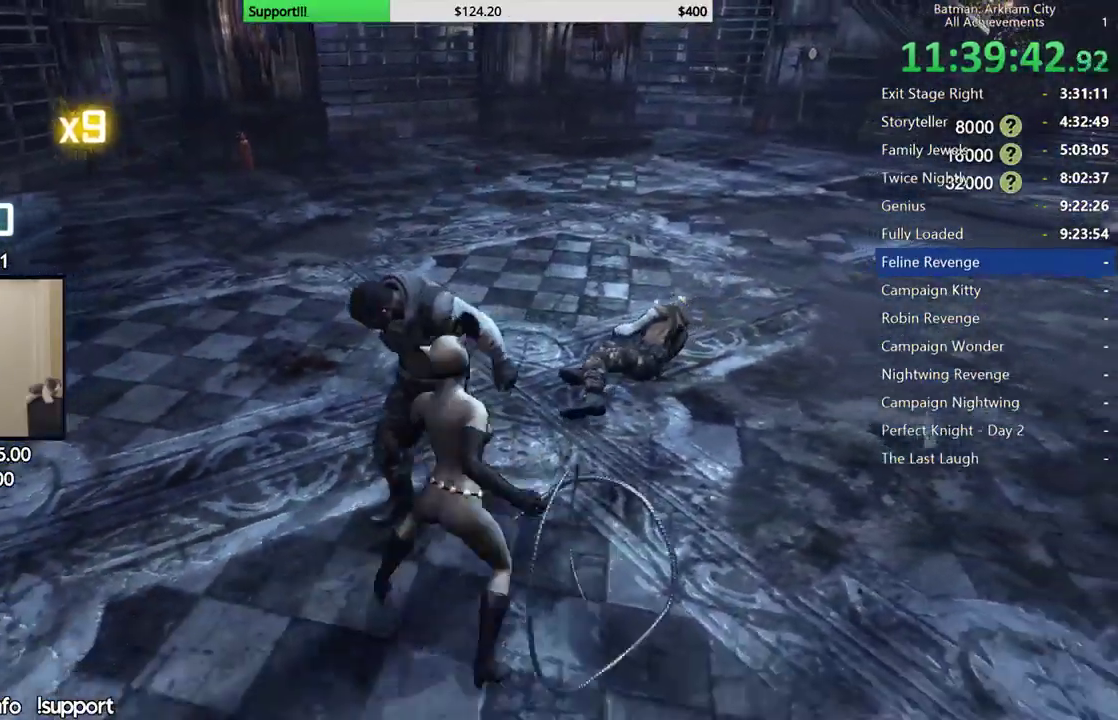
{"buttons": [], "left_stick": "up", "right_stick": "center", "button_events": [[383, "X", "down"], [467, "X", "up"]]}
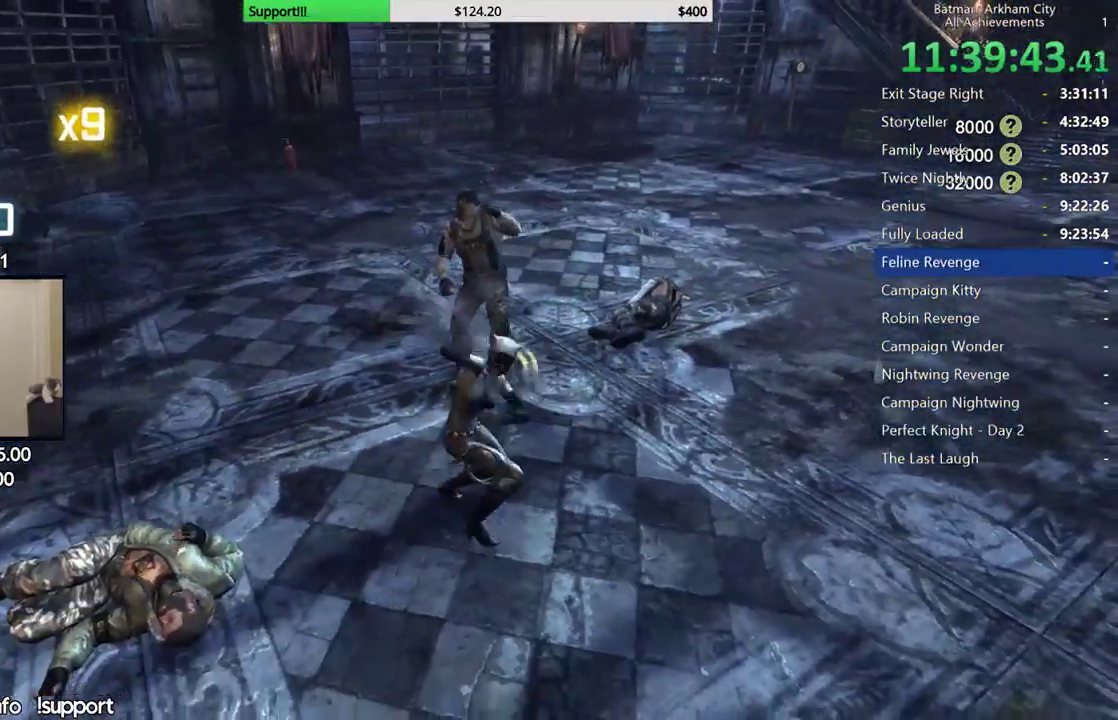
{"buttons": [], "left_stick": "center", "right_stick": "center", "button_events": [[33, "X", "down"], [133, "X", "up"], [233, "X", "down"], [300, "X", "up"], [367, "X", "down"], [450, "X", "up"]]}
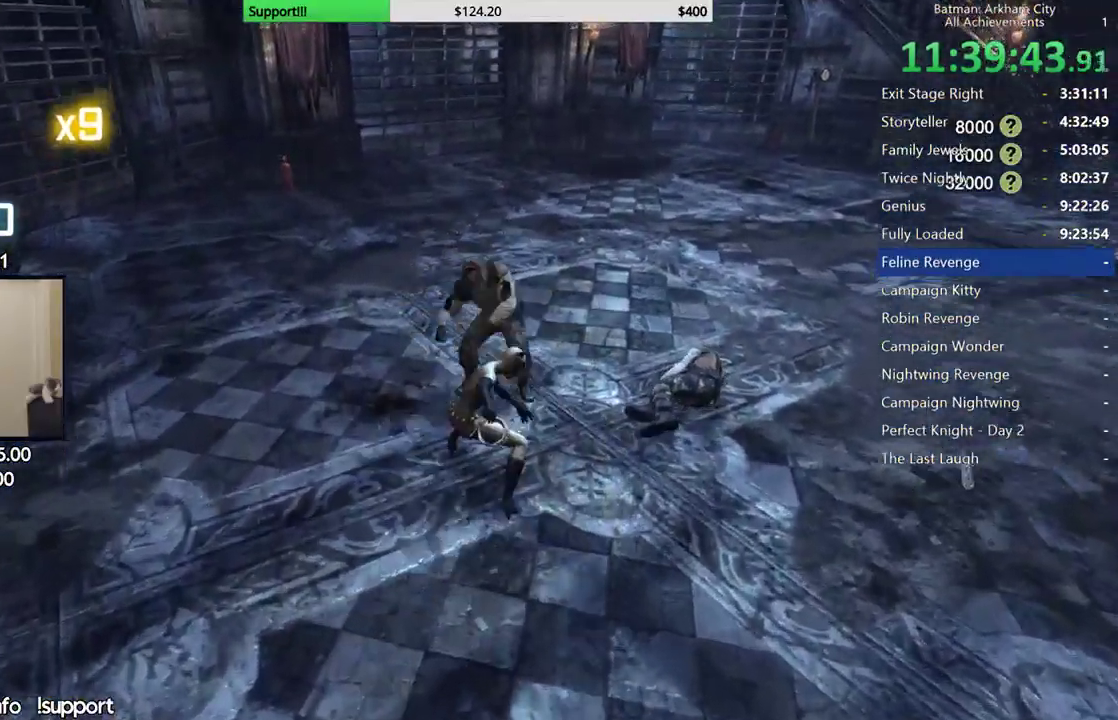
{"buttons": [], "left_stick": "center", "right_stick": "center", "button_events": [[33, "X", "down"], [117, "X", "up"], [200, "X", "down"], [283, "X", "up"], [367, "X", "down"], [467, "X", "up"]]}
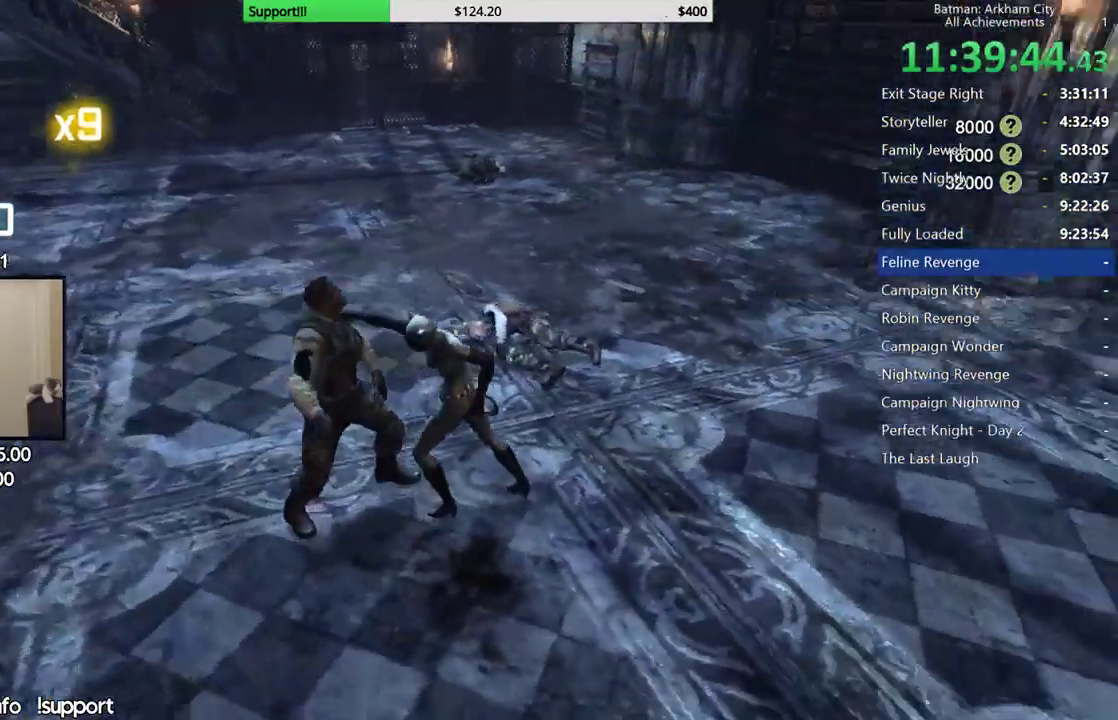
{"buttons": ["X"], "left_stick": "center", "right_stick": "center", "button_events": [[33, "X", "down"], [117, "X", "up"], [183, "X", "down"], [283, "X", "up"], [350, "X", "down"], [433, "X", "up"], [500, "X", "down"]]}
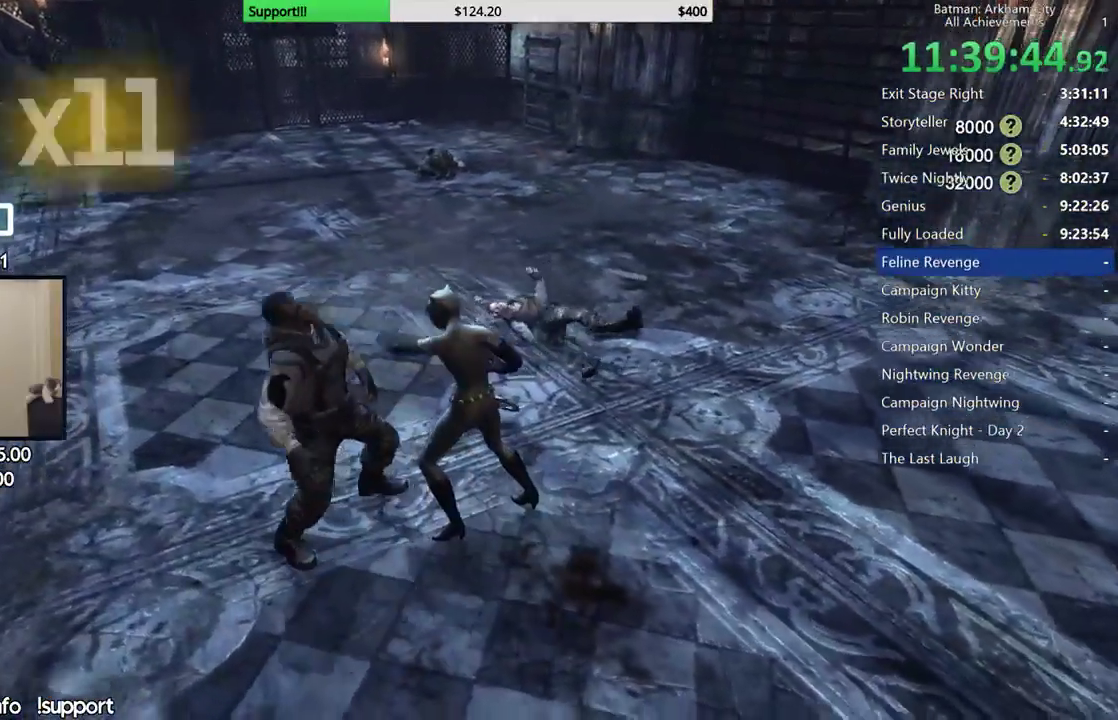
{"buttons": [], "left_stick": "center", "right_stick": "center", "button_events": [[83, "X", "up"], [167, "X", "down"], [233, "X", "up"], [300, "X", "down"], [383, "X", "up"]]}
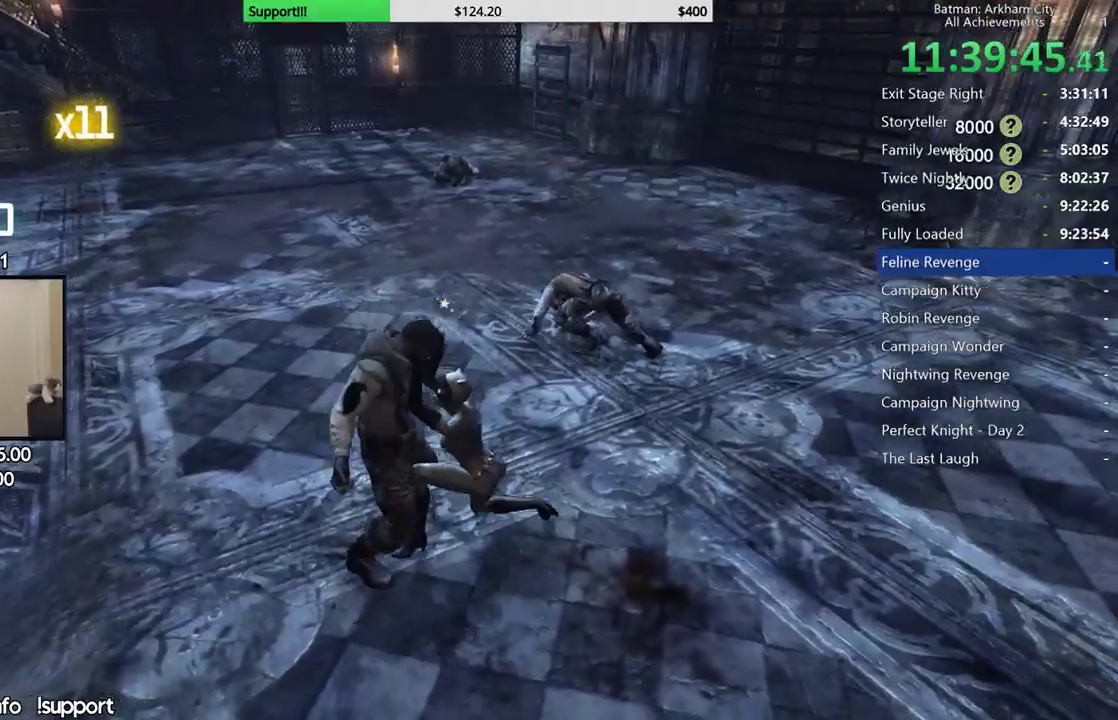
{"buttons": [], "left_stick": "up", "right_stick": "center", "button_events": []}
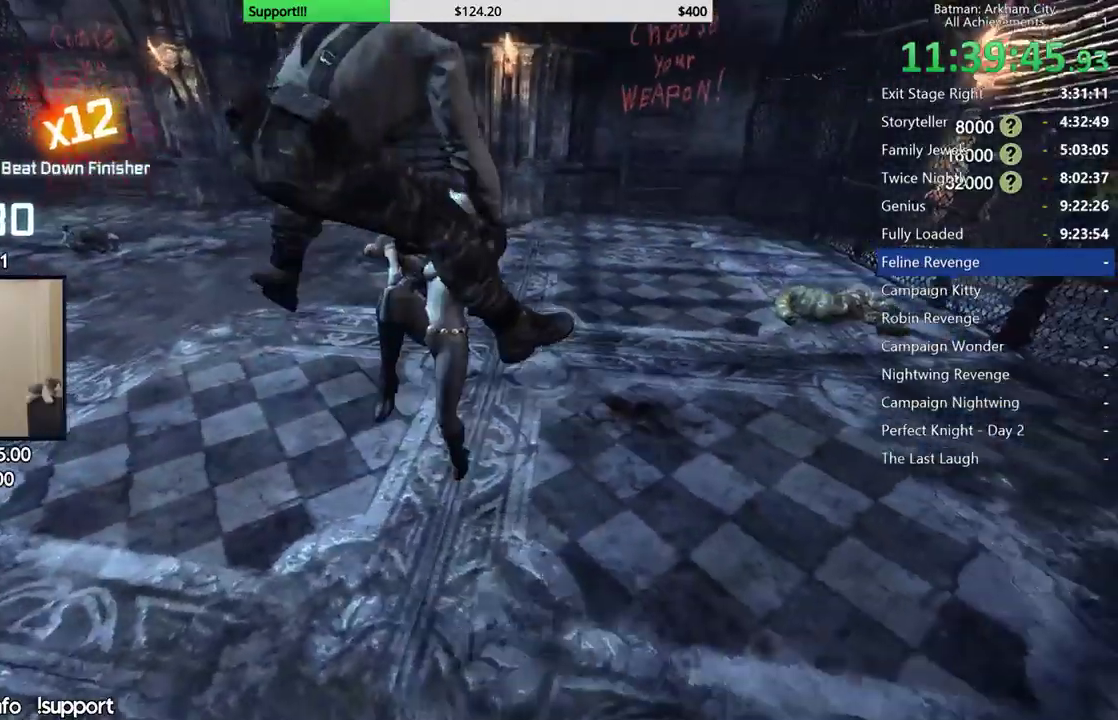
{"buttons": [], "left_stick": "up", "right_stick": "center", "button_events": [[350, "B", "down"], [467, "B", "up"]]}
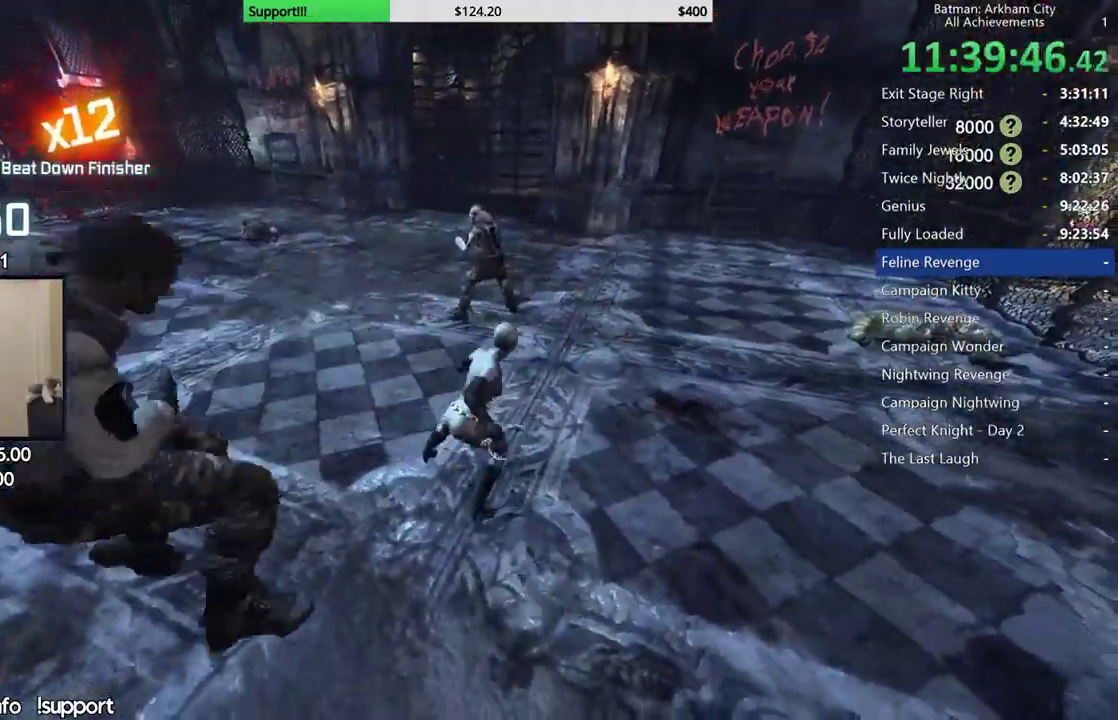
{"buttons": [], "left_stick": "up", "right_stick": "center", "button_events": []}
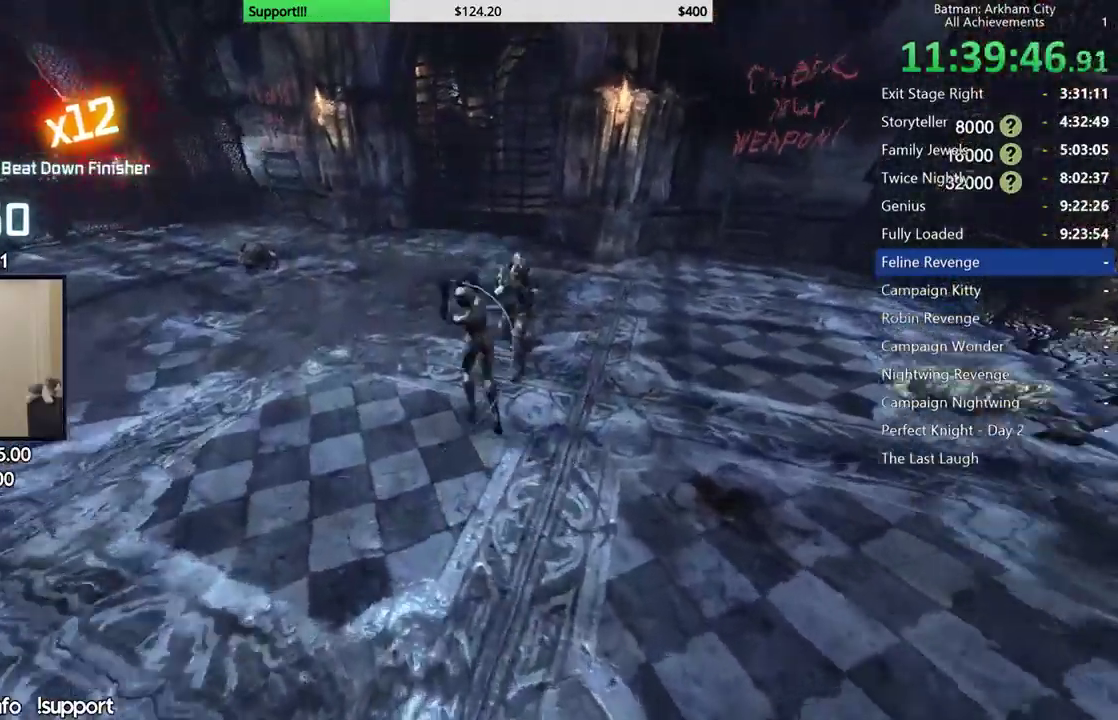
{"buttons": [], "left_stick": "up", "right_stick": "center", "button_events": [[200, "X", "down"], [317, "X", "up"], [383, "X", "down"], [483, "X", "up"]]}
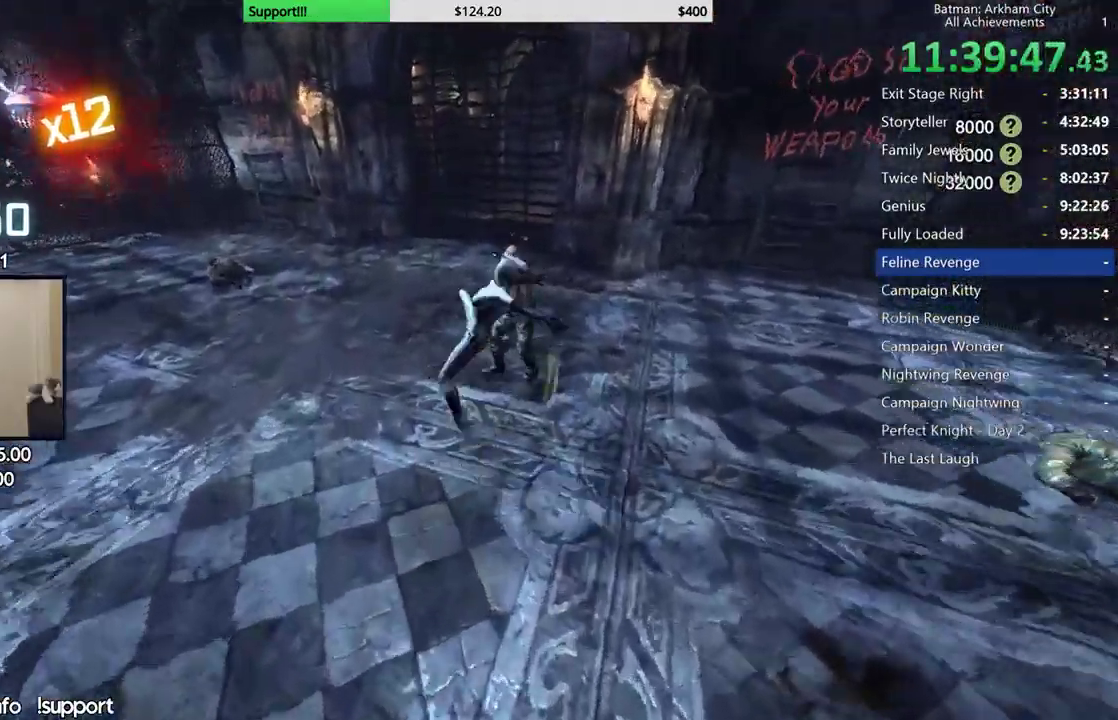
{"buttons": [], "left_stick": "center", "right_stick": "center", "button_events": [[33, "X", "down"], [133, "X", "up"], [200, "X", "down"], [300, "X", "up"], [367, "X", "down"], [450, "X", "up"]]}
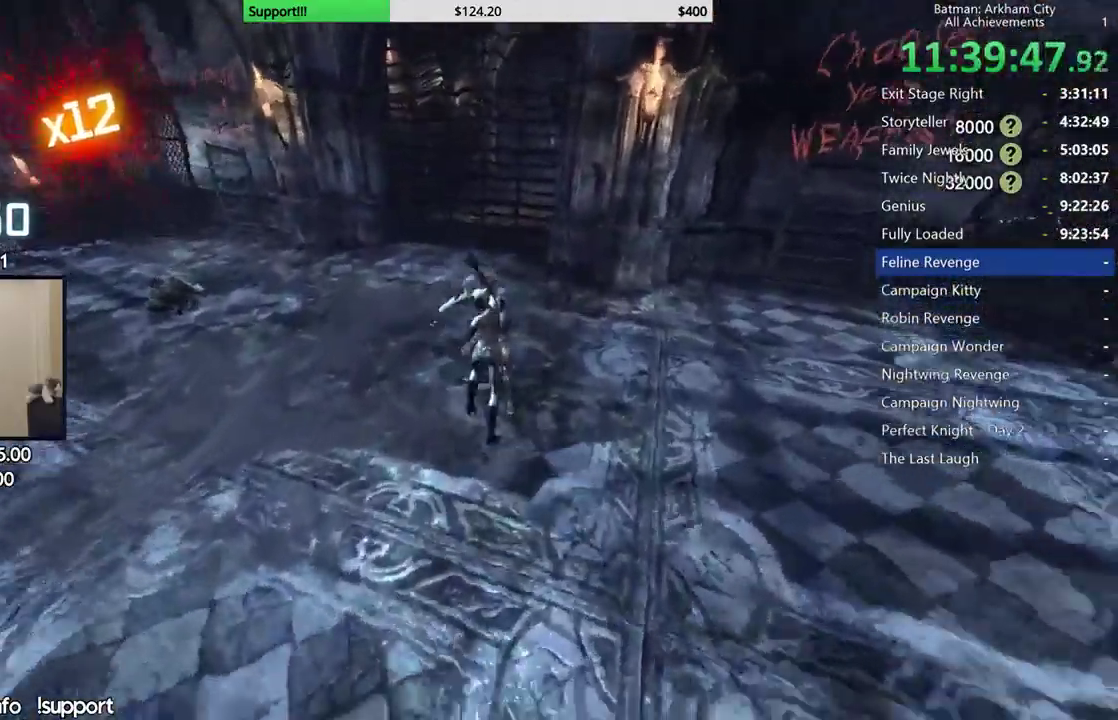
{"buttons": ["X"], "left_stick": "center", "right_stick": "right", "button_events": [[17, "X", "down"], [100, "X", "up"], [183, "X", "down"], [267, "X", "up"], [333, "X", "down"], [433, "X", "up"], [500, "X", "down"]]}